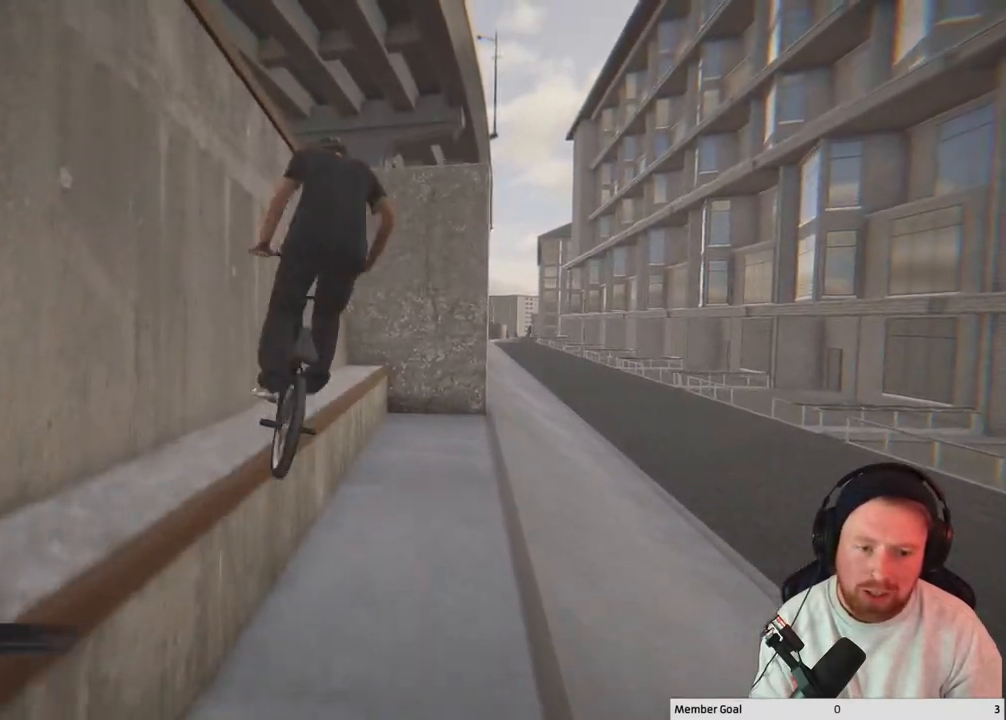
Gameplay with a controller (Xbox layout); each line is a JSON object with the inputs held at the frame after it. "events" lists button and stick changes between this image and that frame as [ms after this image, input, new state], when the widget could be followed in between.
{"buttons": [], "left_stick": "up-left", "right_stick": "down", "events": [[217, "right_stick", "down"]]}
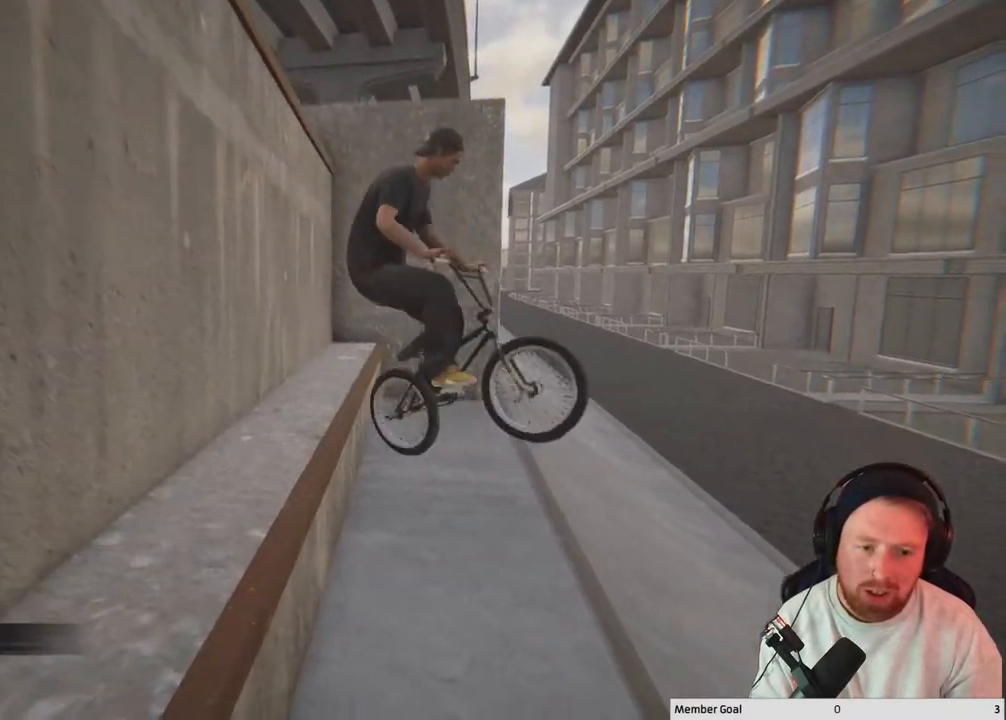
{"buttons": [], "left_stick": "right", "right_stick": "center", "events": [[150, "left_stick", "center"], [150, "right_stick", "center"], [383, "left_stick", "right"]]}
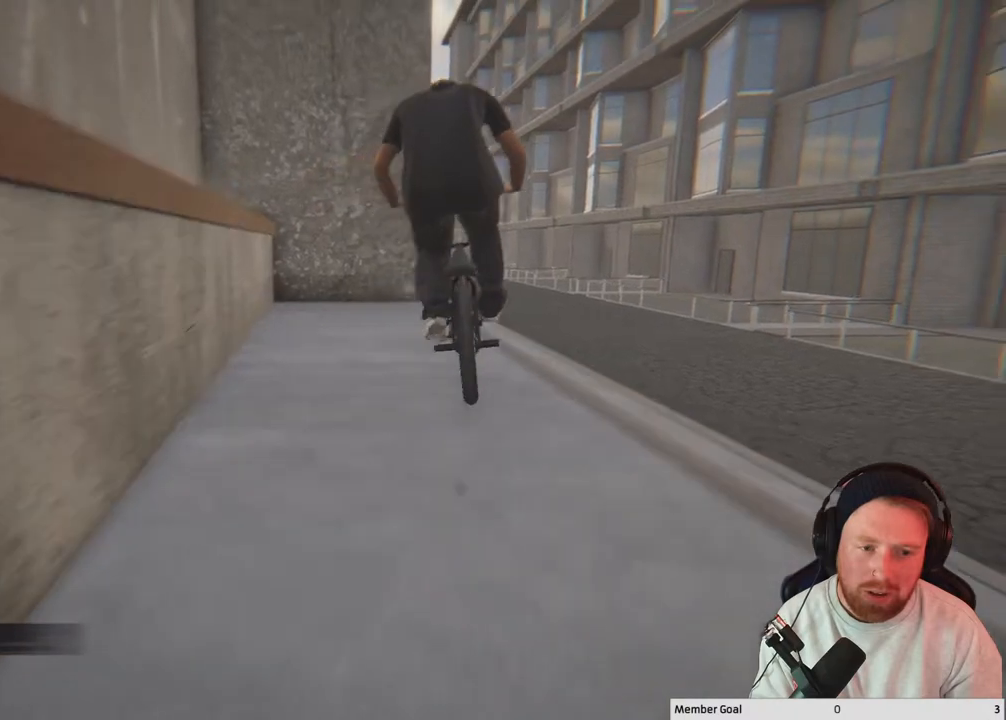
{"buttons": [], "left_stick": "right", "right_stick": "center", "events": [[300, "left_stick", "center"], [417, "left_stick", "right"]]}
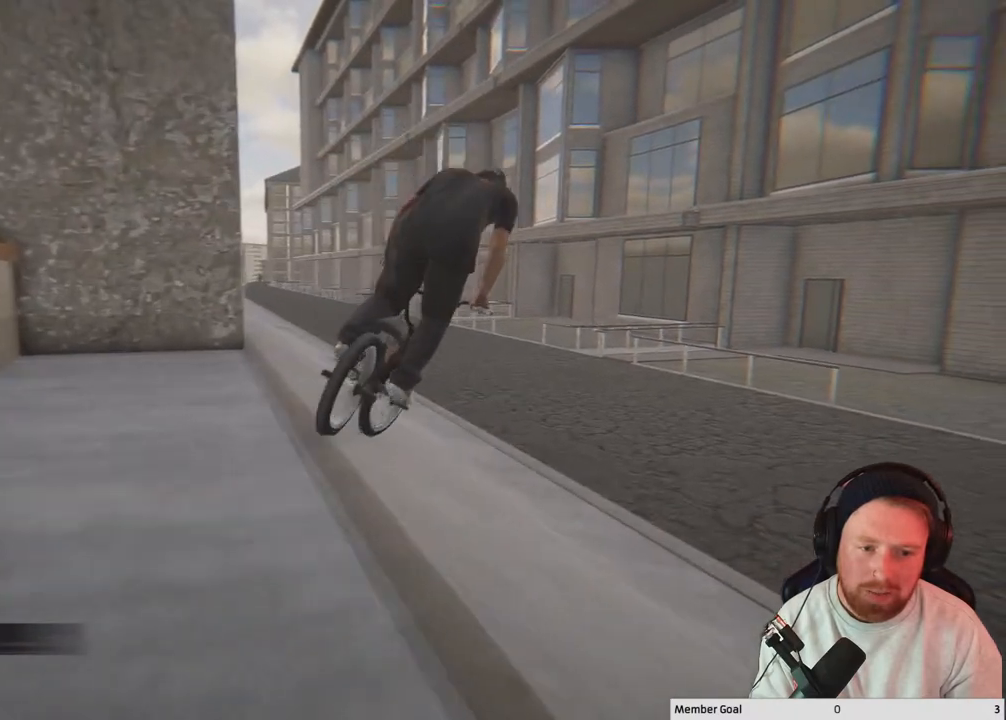
{"buttons": [], "left_stick": "right", "right_stick": "center", "events": []}
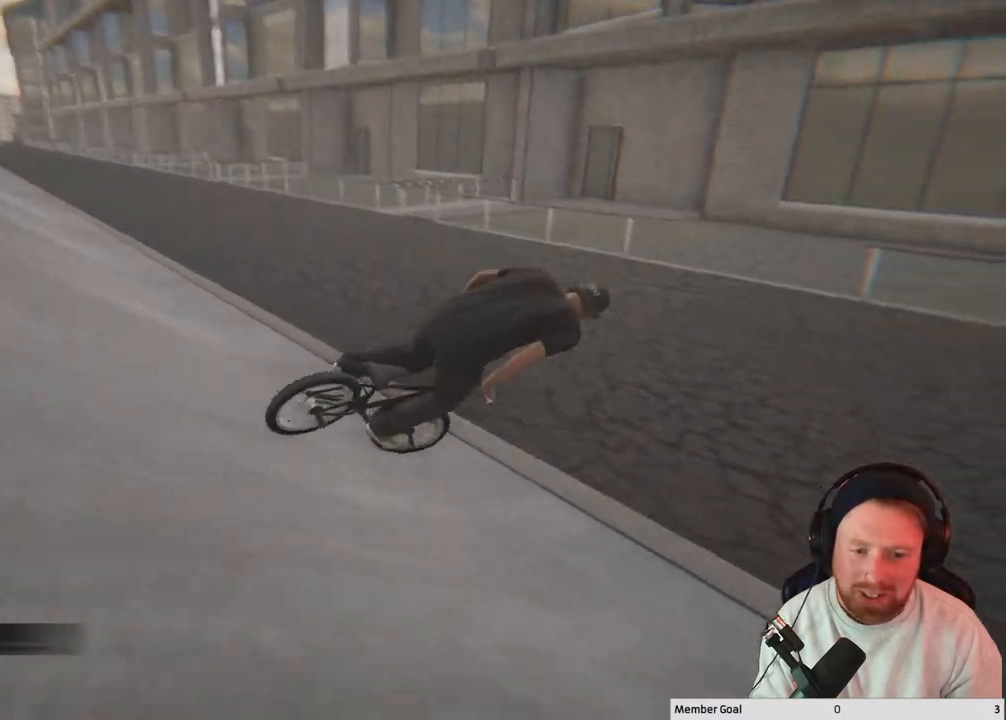
{"buttons": [], "left_stick": "up-right", "right_stick": "center", "events": [[467, "left_stick", "up-right"]]}
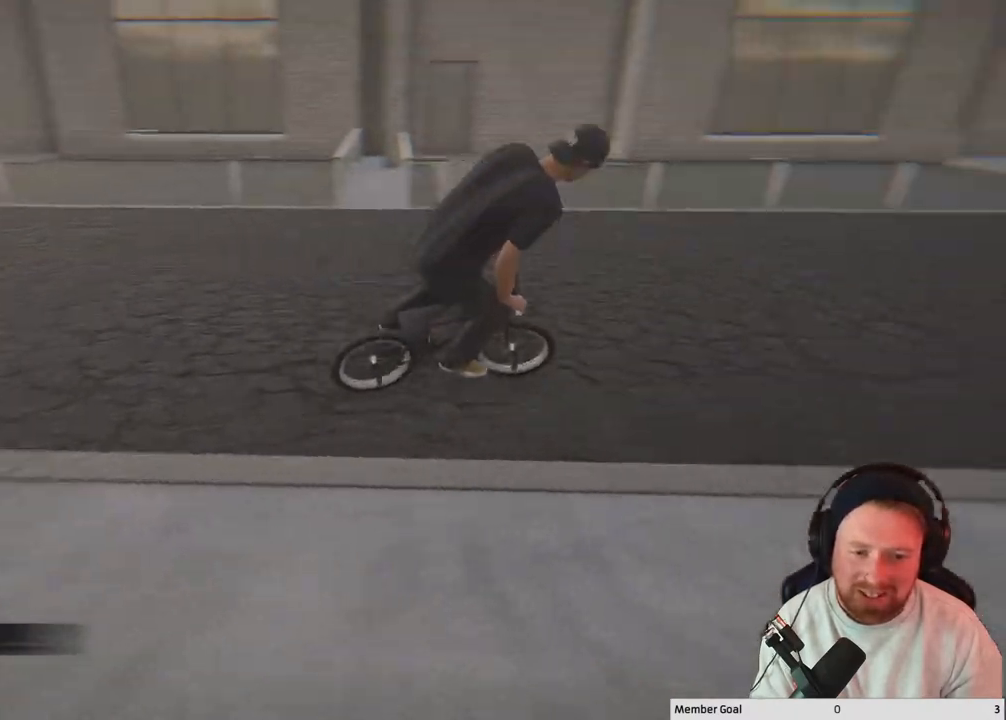
{"buttons": [], "left_stick": "up-left", "right_stick": "down", "events": [[17, "left_stick", "up"], [83, "left_stick", "up-left"], [217, "right_stick", "down"]]}
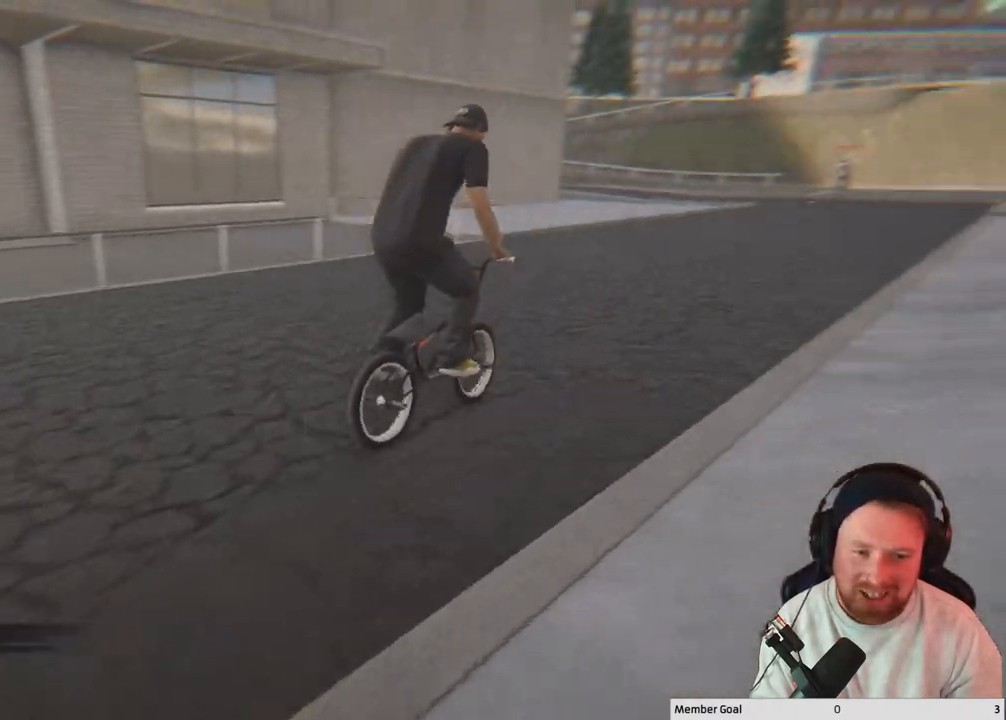
{"buttons": [], "left_stick": "up-left", "right_stick": "down-left", "events": [[50, "right_stick", "up-left"], [167, "left_stick", "center"], [233, "right_stick", "down-left"], [300, "left_stick", "up-left"], [317, "R1", "down"], [450, "R1", "up"]]}
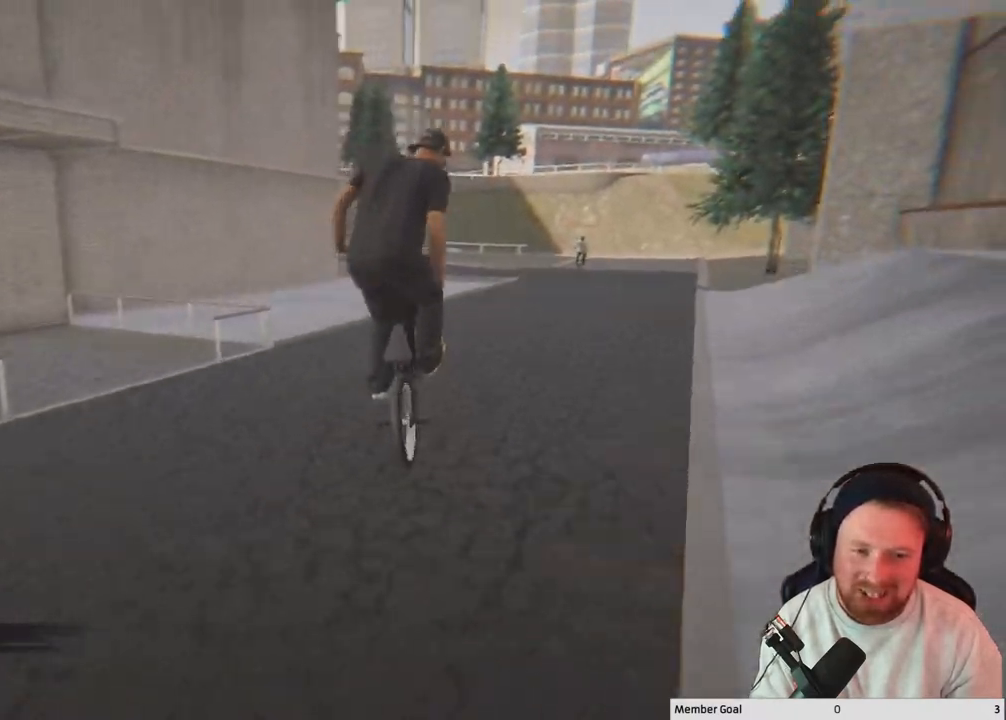
{"buttons": [], "left_stick": "center", "right_stick": "center", "events": [[17, "right_stick", "center"], [367, "left_stick", "center"]]}
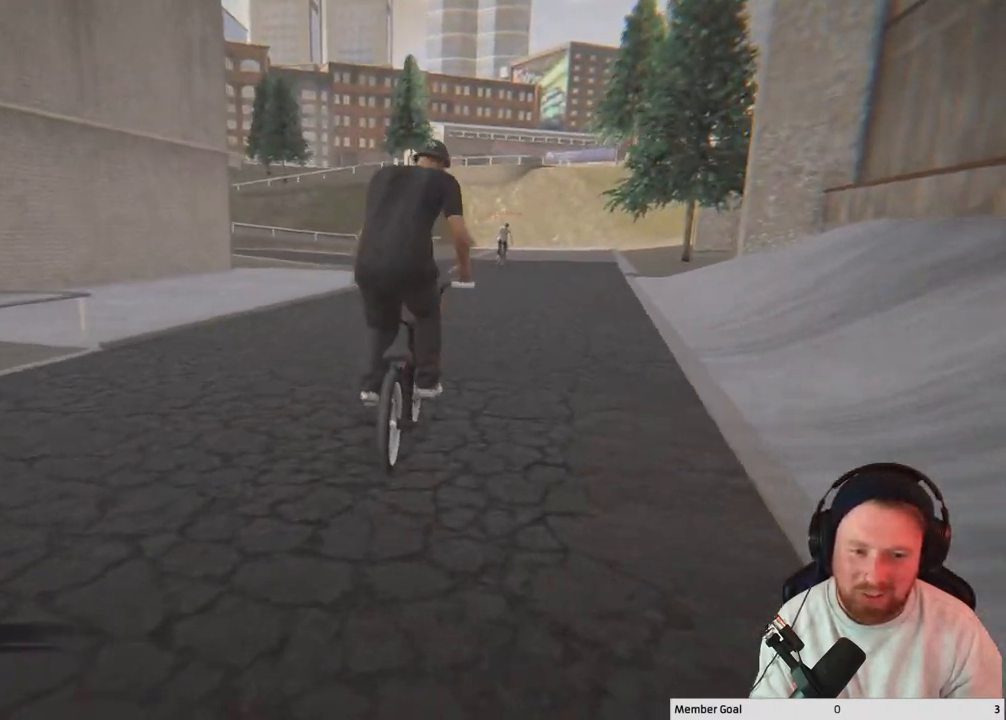
{"buttons": [], "left_stick": "right", "right_stick": "down", "events": [[250, "left_stick", "right"], [350, "right_stick", "down"]]}
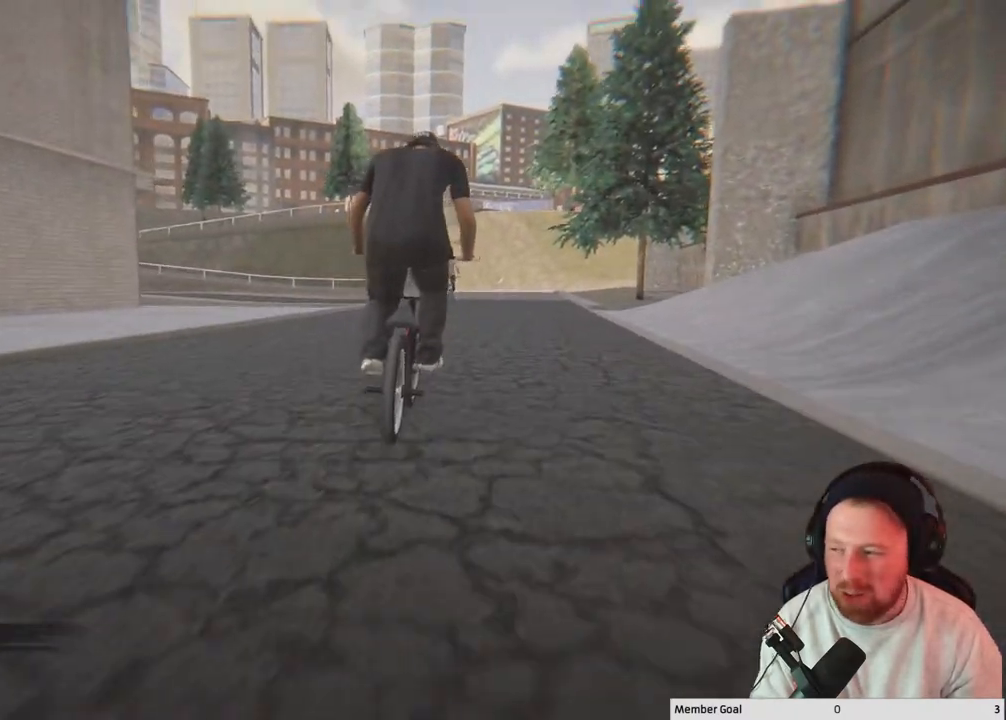
{"buttons": ["R1"], "left_stick": "center", "right_stick": "down", "events": [[50, "left_stick", "center"], [233, "right_stick", "up"], [333, "right_stick", "center"], [400, "right_stick", "down"], [417, "R1", "down"]]}
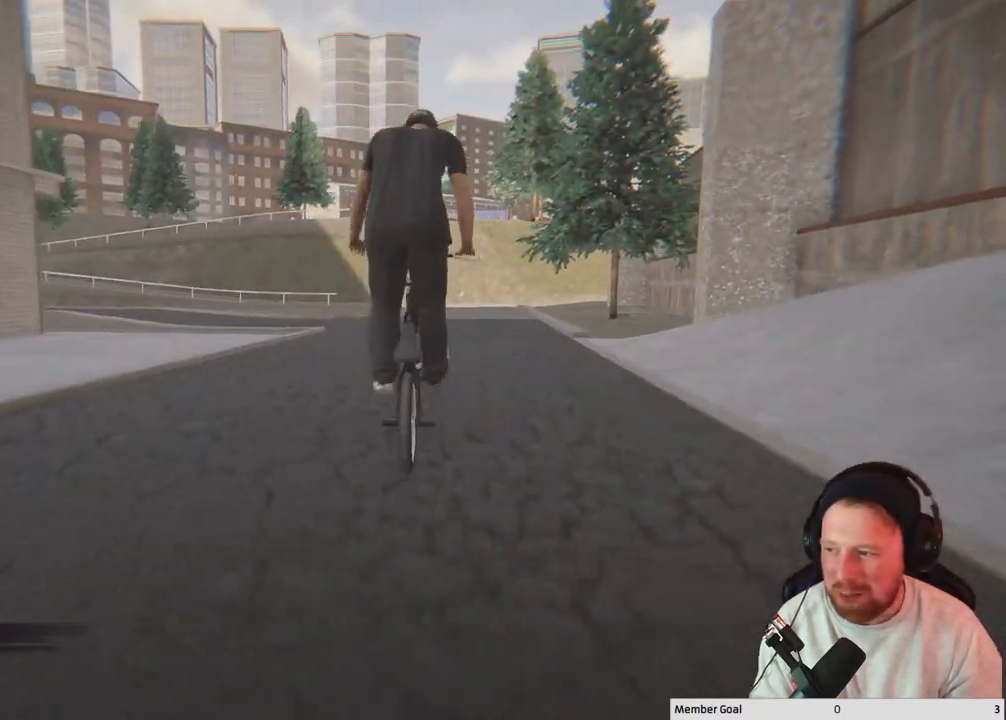
{"buttons": [], "left_stick": "center", "right_stick": "down-left", "events": [[117, "R1", "up"], [117, "right_stick", "down-left"]]}
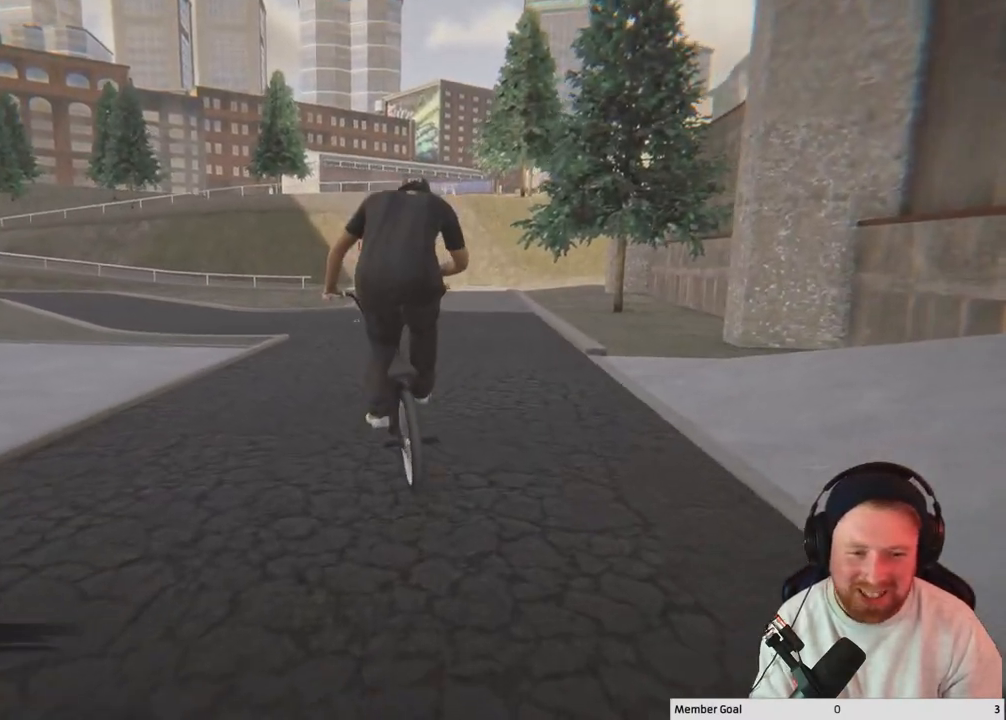
{"buttons": [], "left_stick": "center", "right_stick": "center", "events": [[117, "left_stick", "right"], [150, "right_stick", "center"], [367, "left_stick", "center"]]}
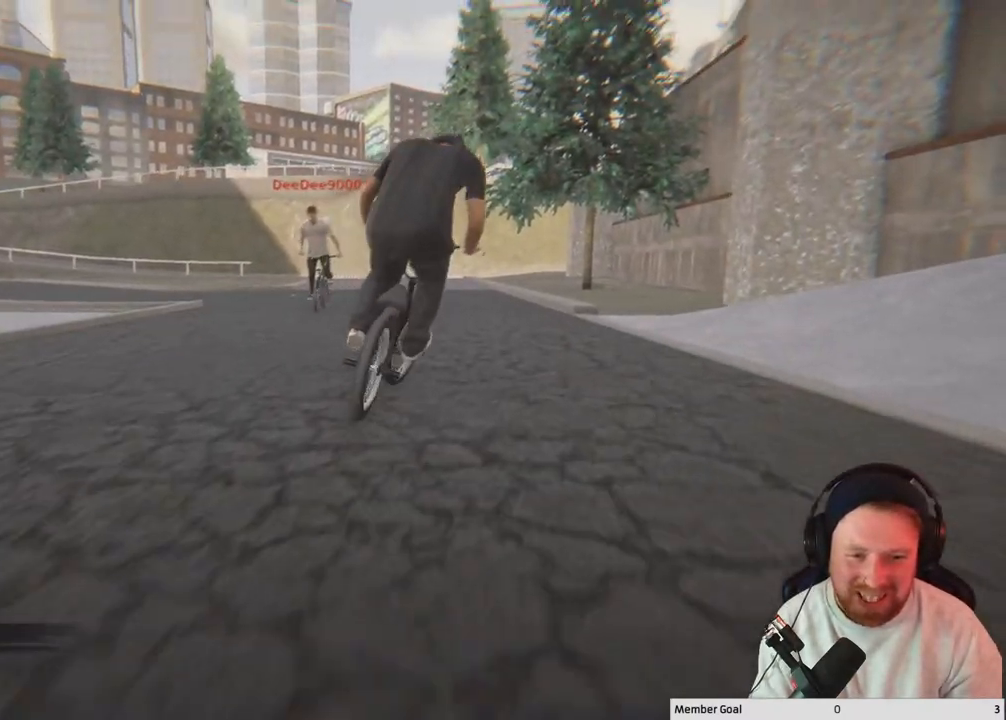
{"buttons": [], "left_stick": "left", "right_stick": "down-right", "events": [[33, "right_stick", "down"], [167, "left_stick", "left"], [350, "right_stick", "left"], [417, "right_stick", "up"], [500, "right_stick", "down-right"]]}
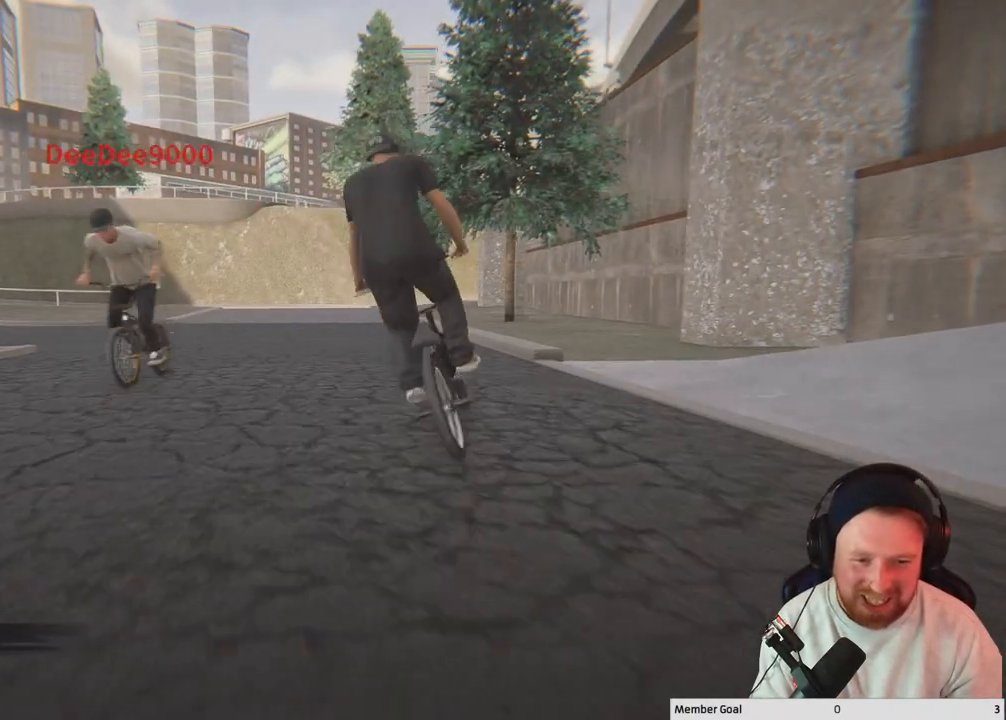
{"buttons": [], "left_stick": "left", "right_stick": "down-left", "events": [[267, "right_stick", "down"], [467, "right_stick", "down-left"]]}
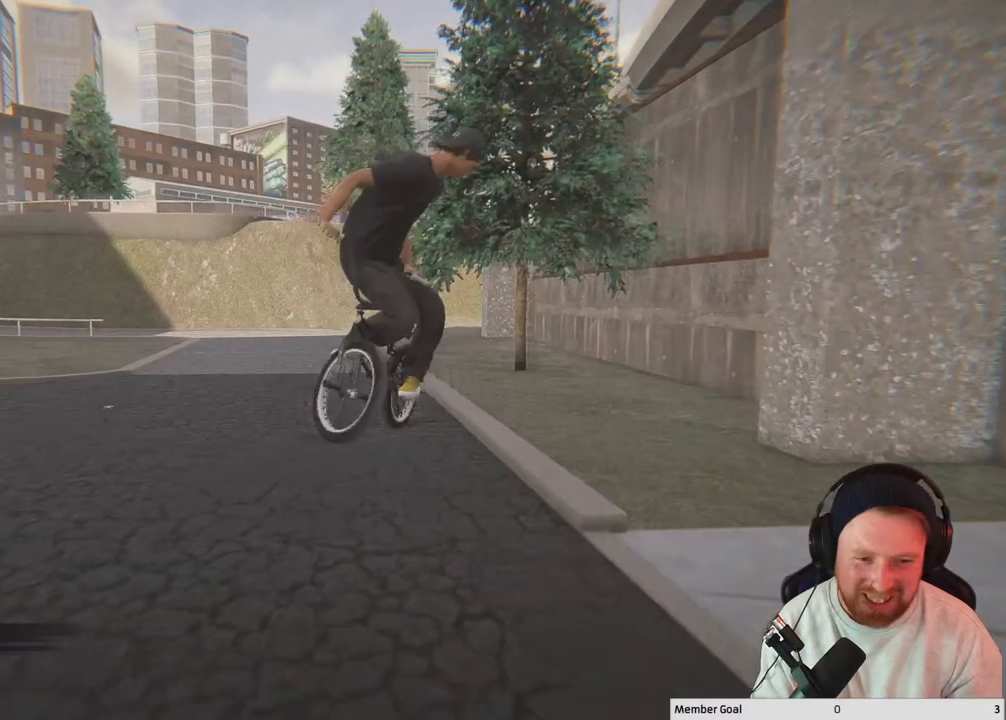
{"buttons": [], "left_stick": "left", "right_stick": "center", "events": [[67, "right_stick", "up-left"], [483, "right_stick", "center"]]}
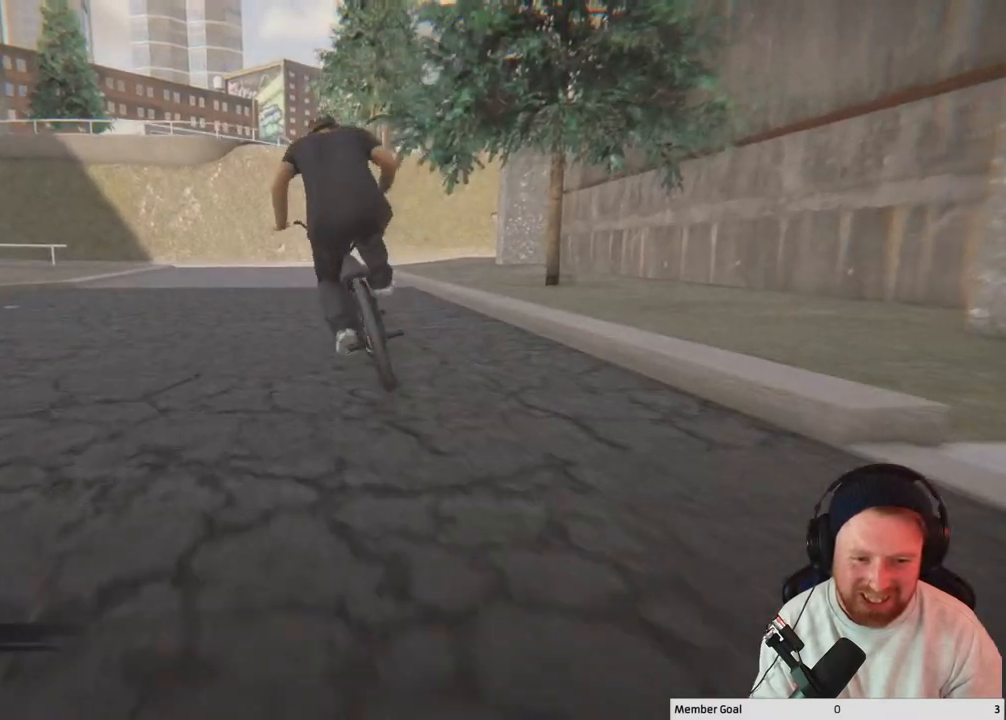
{"buttons": [], "left_stick": "left", "right_stick": "center", "events": []}
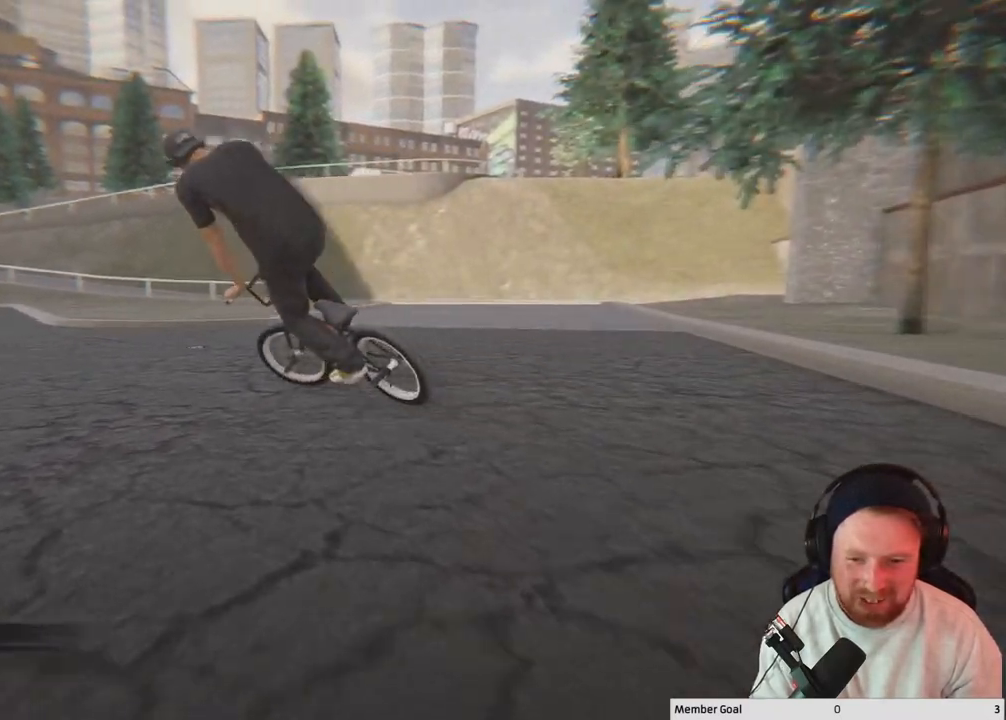
{"buttons": [], "left_stick": "left", "right_stick": "left", "events": [[350, "right_stick", "left"]]}
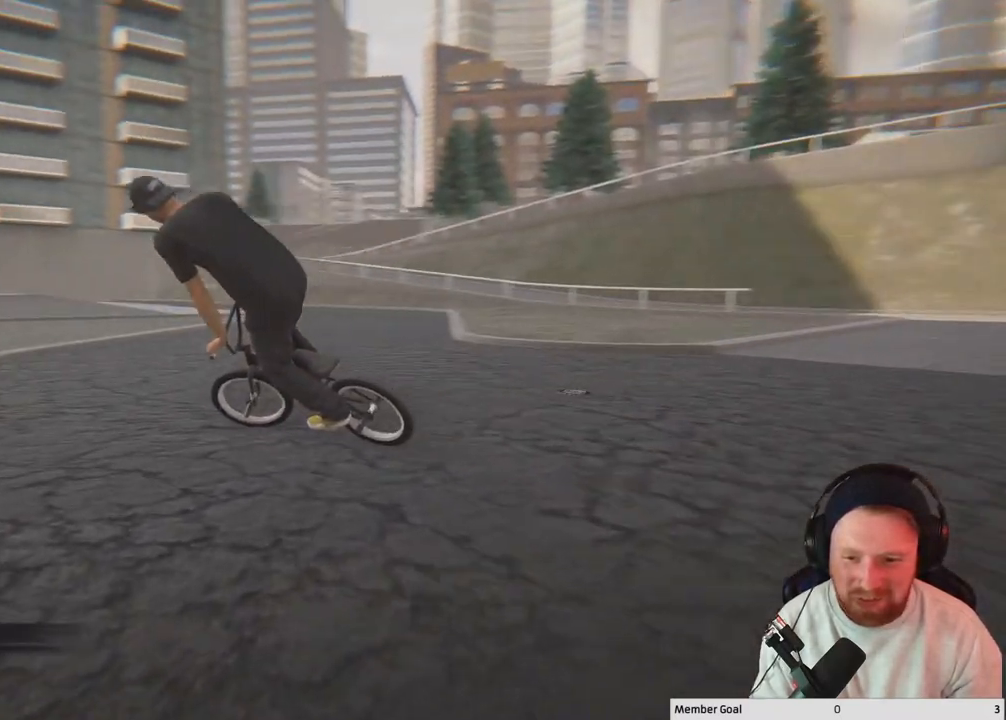
{"buttons": [], "left_stick": "left", "right_stick": "center", "events": [[250, "right_stick", "center"], [300, "Y", "down"], [433, "Y", "up"]]}
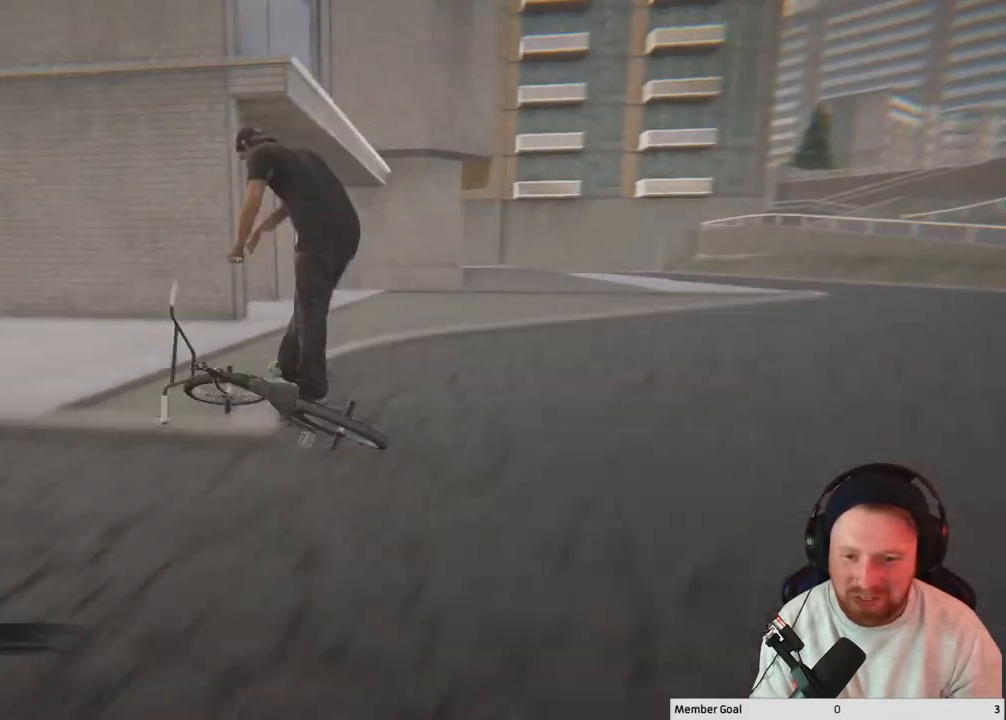
{"buttons": [], "left_stick": "center", "right_stick": "left", "events": [[67, "right_stick", "down-left"], [183, "left_stick", "center"], [283, "right_stick", "left"]]}
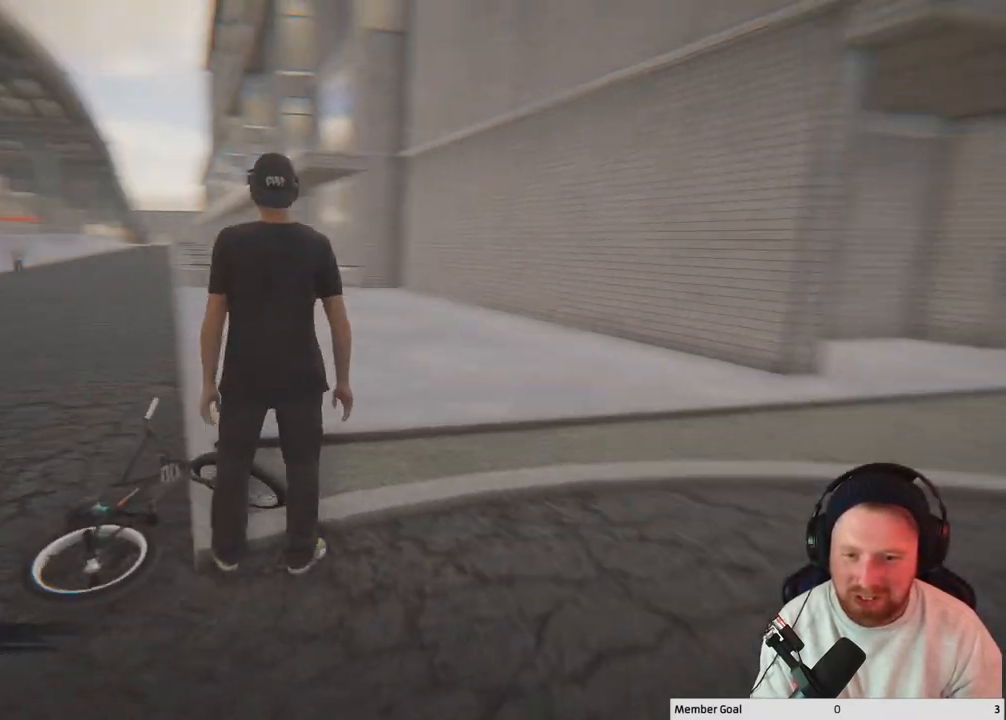
{"buttons": [], "left_stick": "up", "right_stick": "center", "events": [[200, "right_stick", "center"], [333, "left_stick", "up"]]}
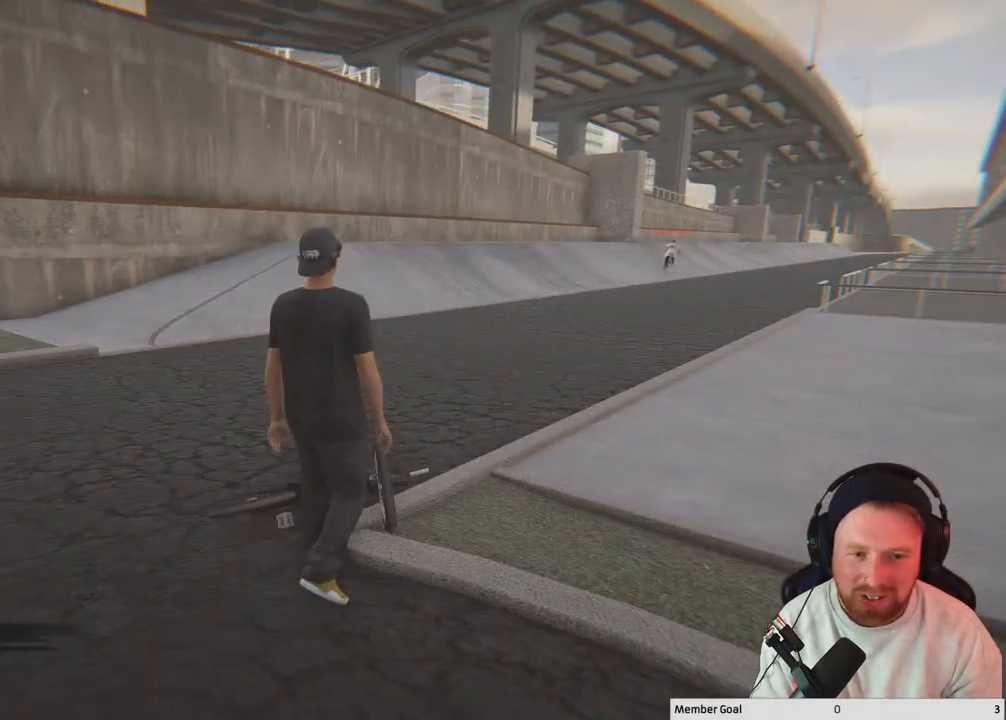
{"buttons": [], "left_stick": "up-right", "right_stick": "right", "events": [[317, "left_stick", "up-right"], [500, "right_stick", "right"]]}
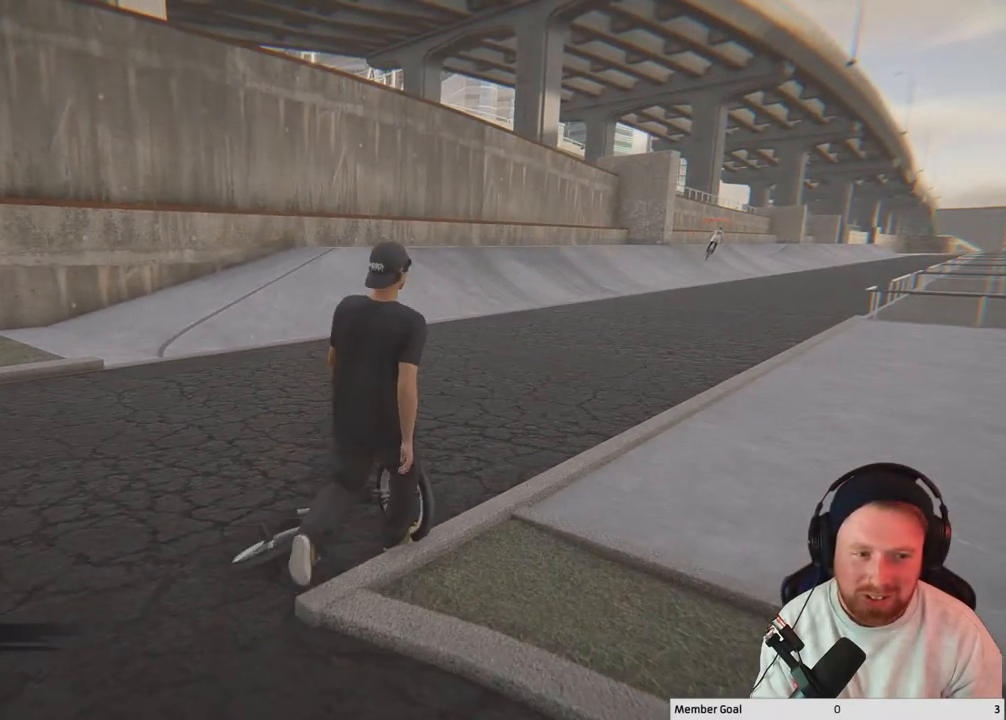
{"buttons": [], "left_stick": "up-right", "right_stick": "center", "events": [[283, "right_stick", "center"]]}
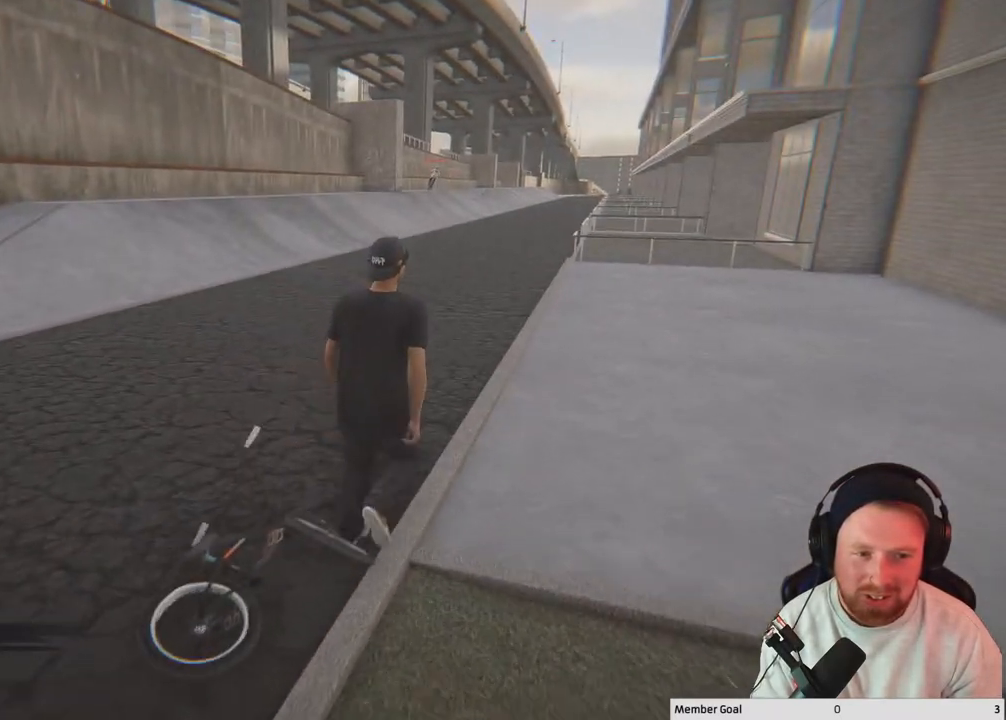
{"buttons": [], "left_stick": "center", "right_stick": "center", "events": [[433, "left_stick", "center"]]}
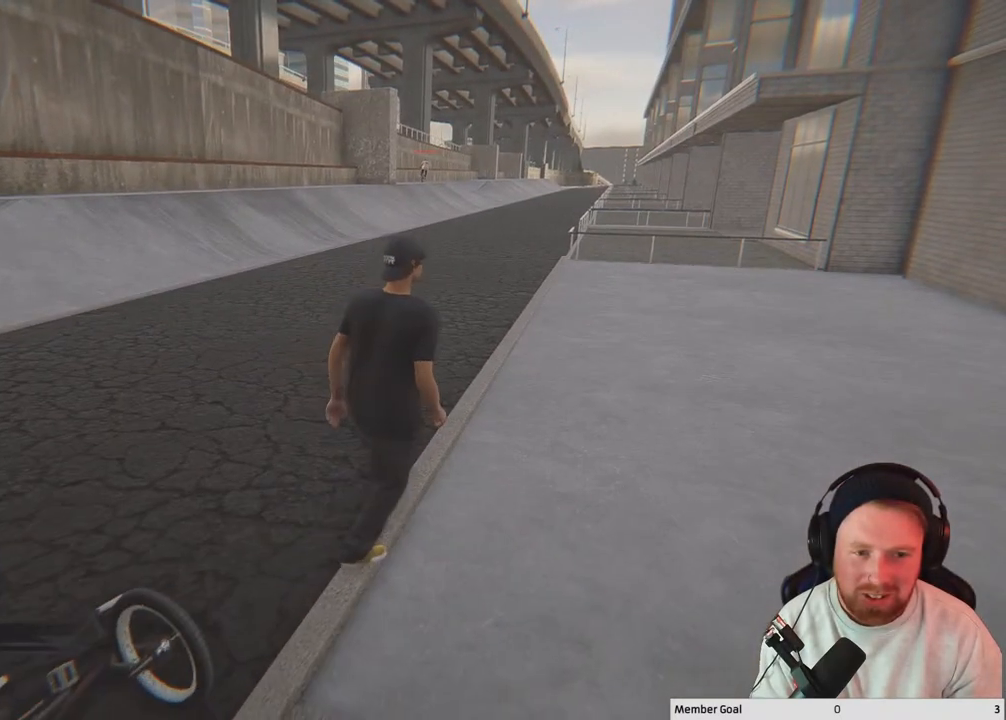
{"buttons": [], "left_stick": "center", "right_stick": "center", "events": []}
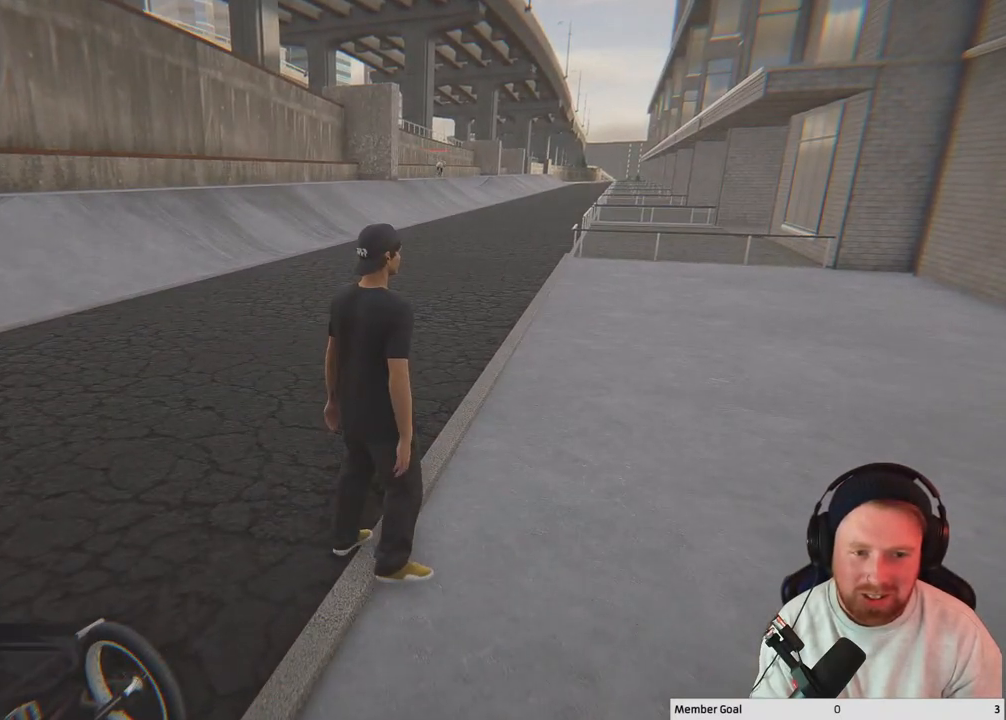
{"buttons": [], "left_stick": "up-right", "right_stick": "center", "events": [[350, "left_stick", "up-right"]]}
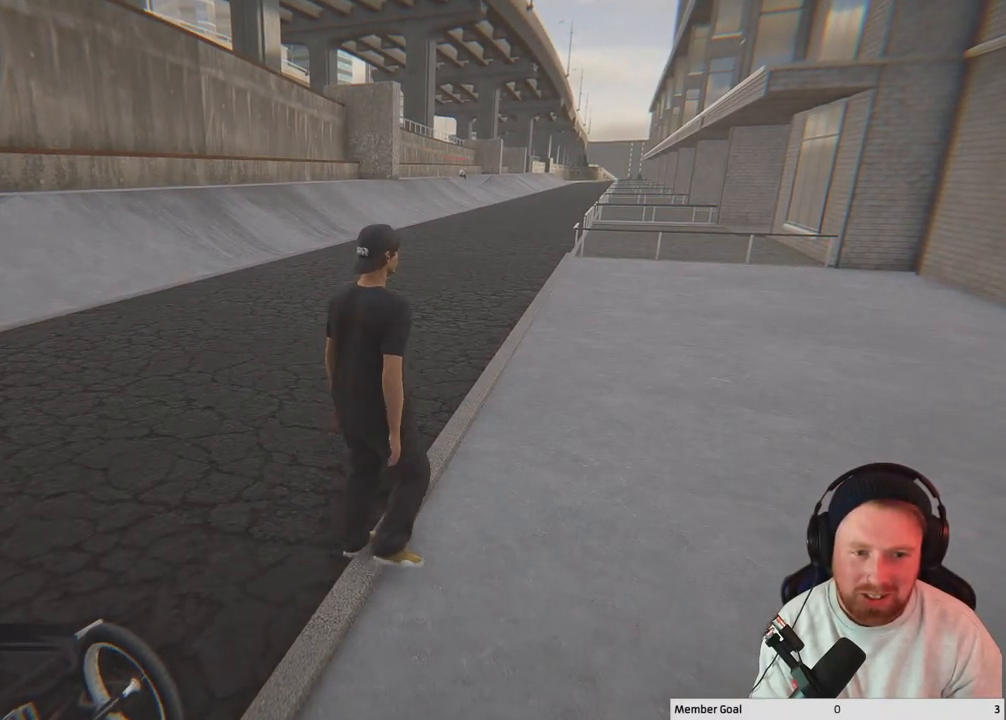
{"buttons": [], "left_stick": "up", "right_stick": "center", "events": [[500, "left_stick", "up"]]}
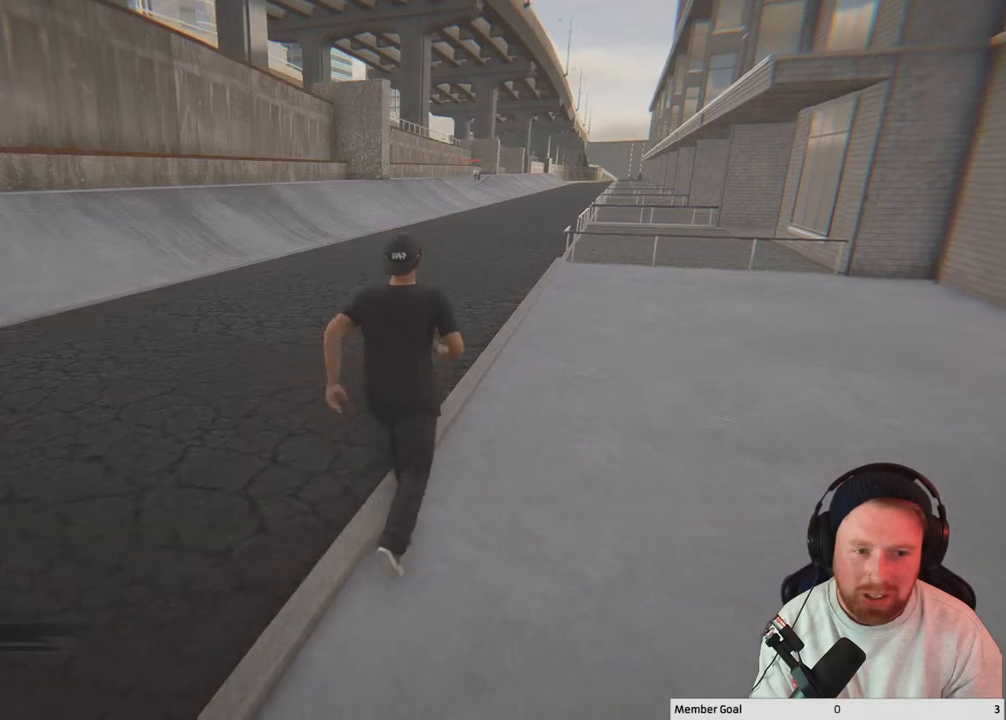
{"buttons": [], "left_stick": "up", "right_stick": "center", "events": []}
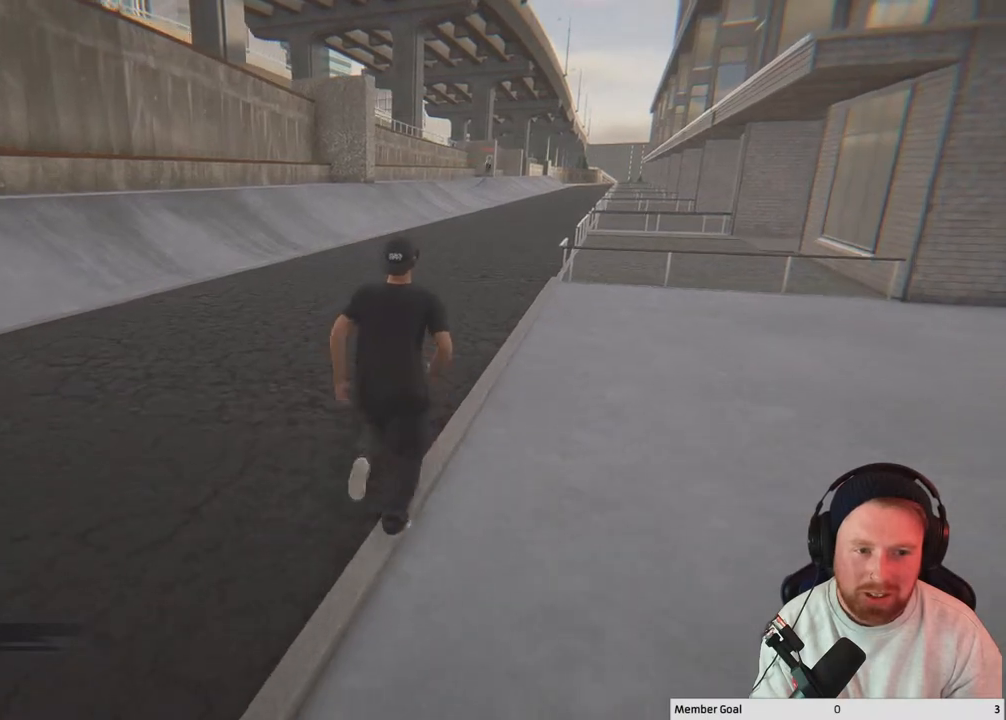
{"buttons": [], "left_stick": "up", "right_stick": "center", "events": []}